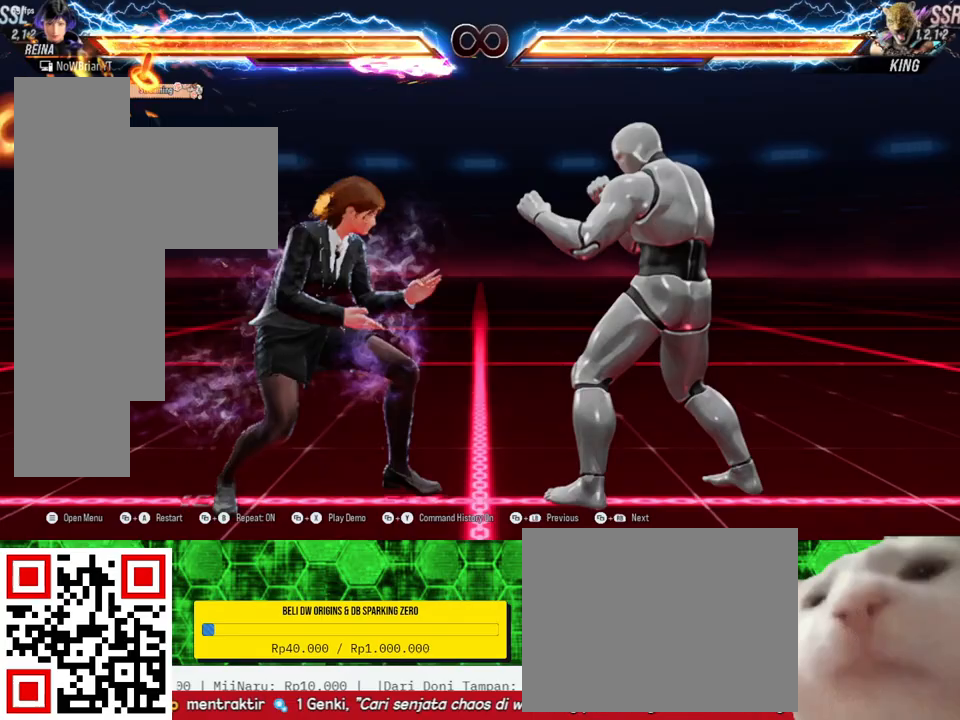
Gameplay with a controller (PlayStation layout); each line is a JSON object with the inputs held at the frame after it. "events" lists button and stick changes between this image and that frame as [ms after this image, input, new state], when the widget could be followed in between. Not read: SELECT left_stick.
{"buttons": [], "right_stick": "center", "events": [[67, "CROSS", "up"], [100, "DPAD_DOWN", "up"], [100, "DPAD_RIGHT", "up"], [167, "TRIANGLE", "down"], [267, "TRIANGLE", "up"]]}
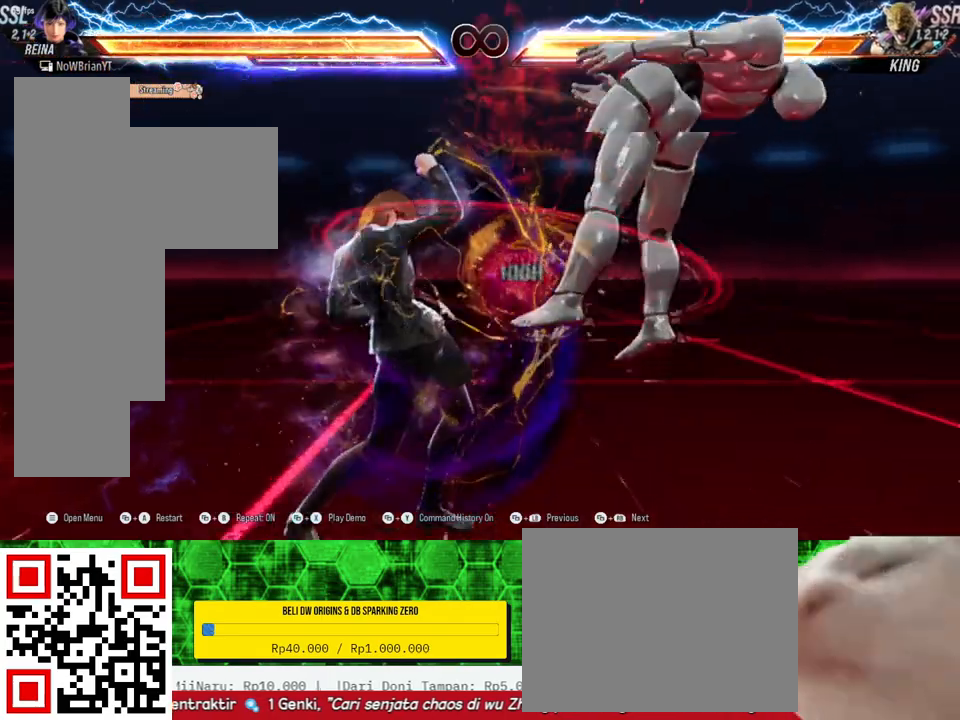
{"buttons": [], "right_stick": "center", "events": []}
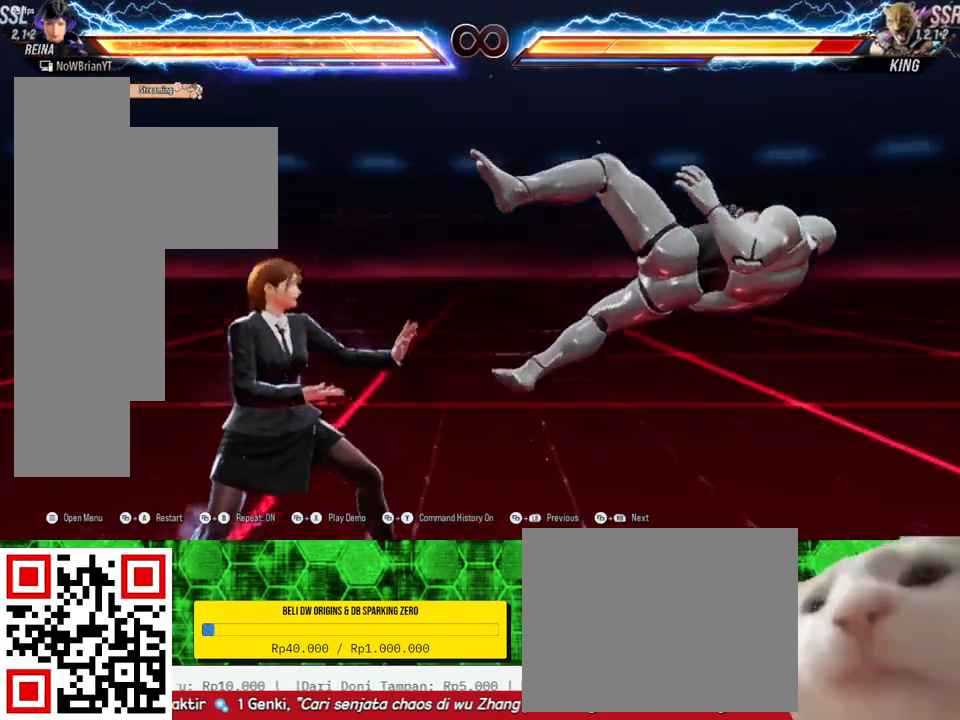
{"buttons": [], "right_stick": "center", "events": [[133, "CROSS", "down"], [233, "CROSS", "up"]]}
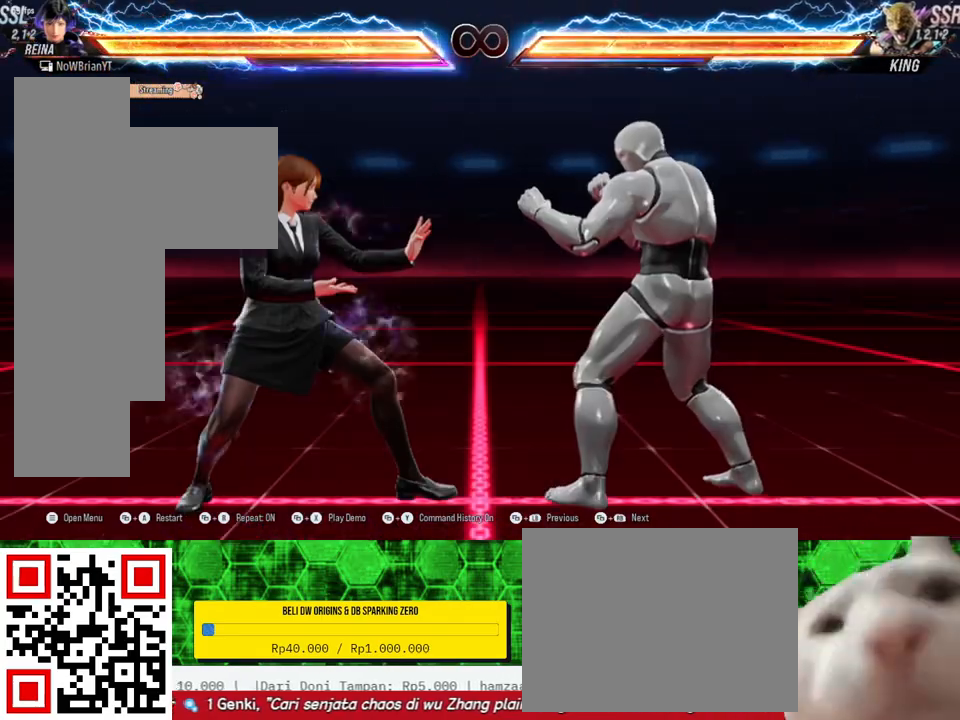
{"buttons": [], "right_stick": "center", "events": []}
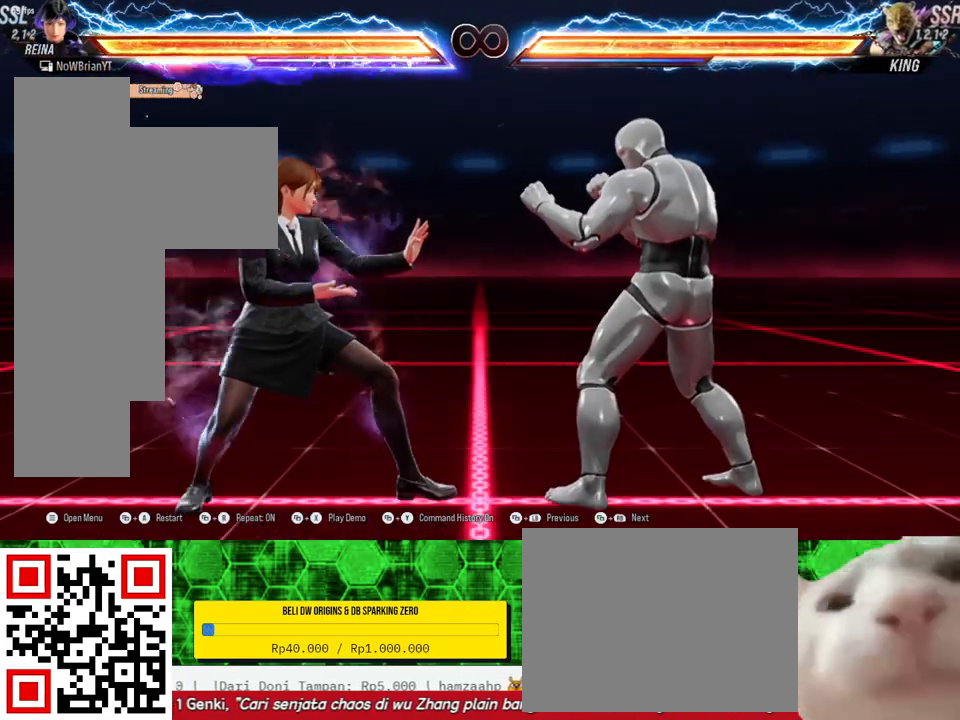
{"buttons": ["TRIANGLE", "DPAD_DOWN", "DPAD_RIGHT"], "right_stick": "center", "events": [[300, "DPAD_RIGHT", "down"], [367, "DPAD_RIGHT", "up"], [500, "DPAD_DOWN", "down"], [500, "DPAD_RIGHT", "down"], [500, "TRIANGLE", "down"]]}
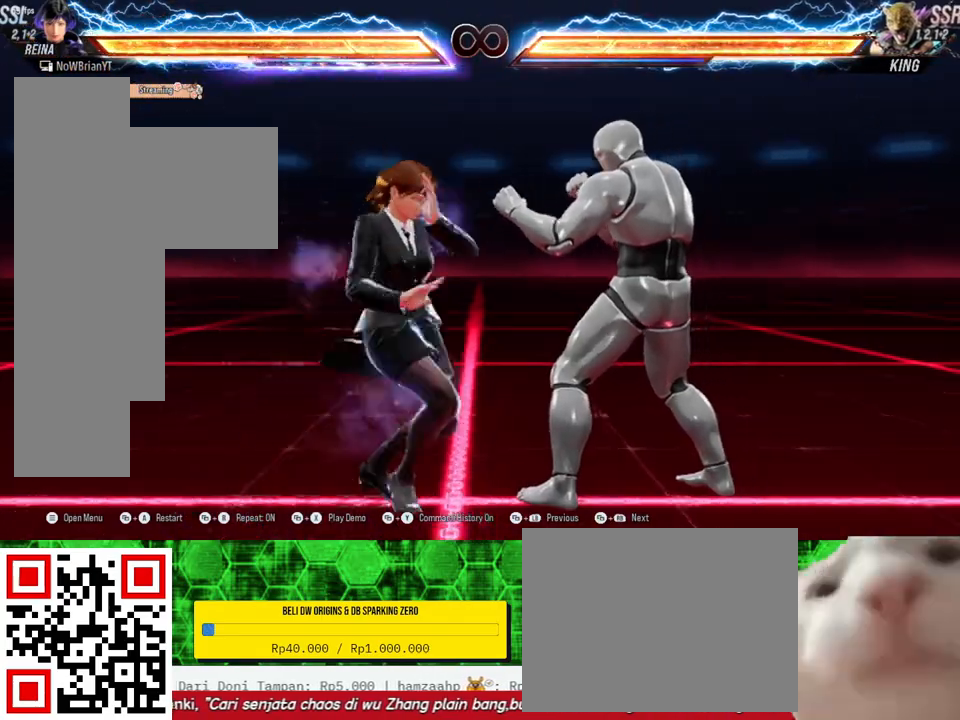
{"buttons": [], "right_stick": "center", "events": [[133, "DPAD_DOWN", "up"], [133, "TRIANGLE", "up"], [167, "DPAD_RIGHT", "up"]]}
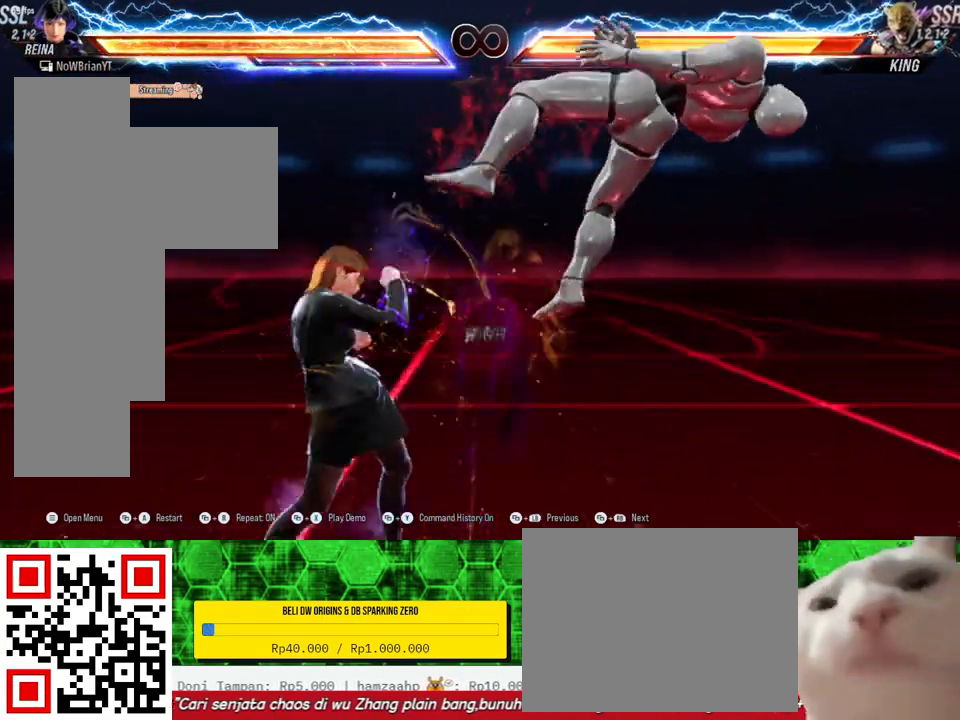
{"buttons": ["DPAD_UP", "DPAD_RIGHT"], "right_stick": "center", "events": [[167, "DPAD_RIGHT", "down"], [167, "DPAD_UP", "down"], [200, "CIRCLE", "down"], [333, "CIRCLE", "up"]]}
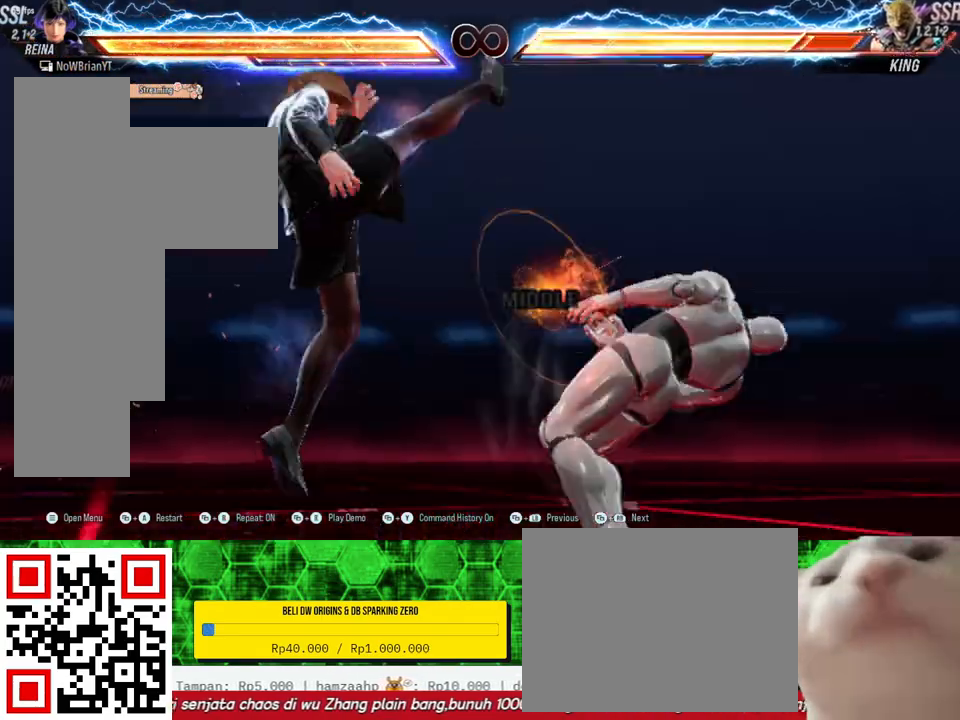
{"buttons": [], "right_stick": "center", "events": [[233, "DPAD_RIGHT", "up"], [233, "DPAD_UP", "up"]]}
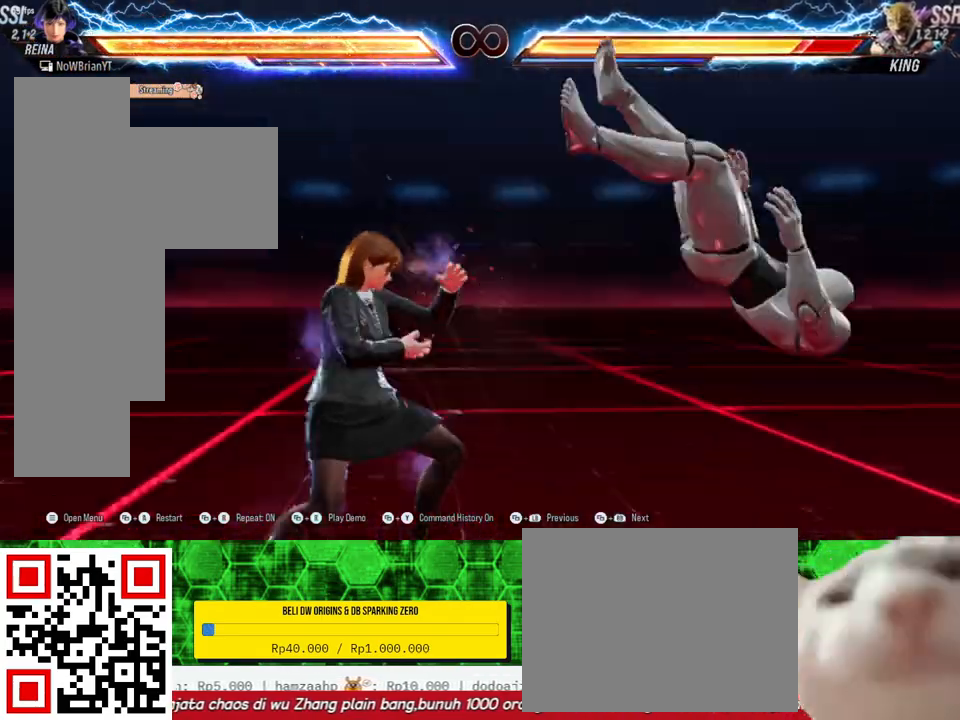
{"buttons": [], "right_stick": "center", "events": [[233, "CROSS", "down"], [367, "CROSS", "up"]]}
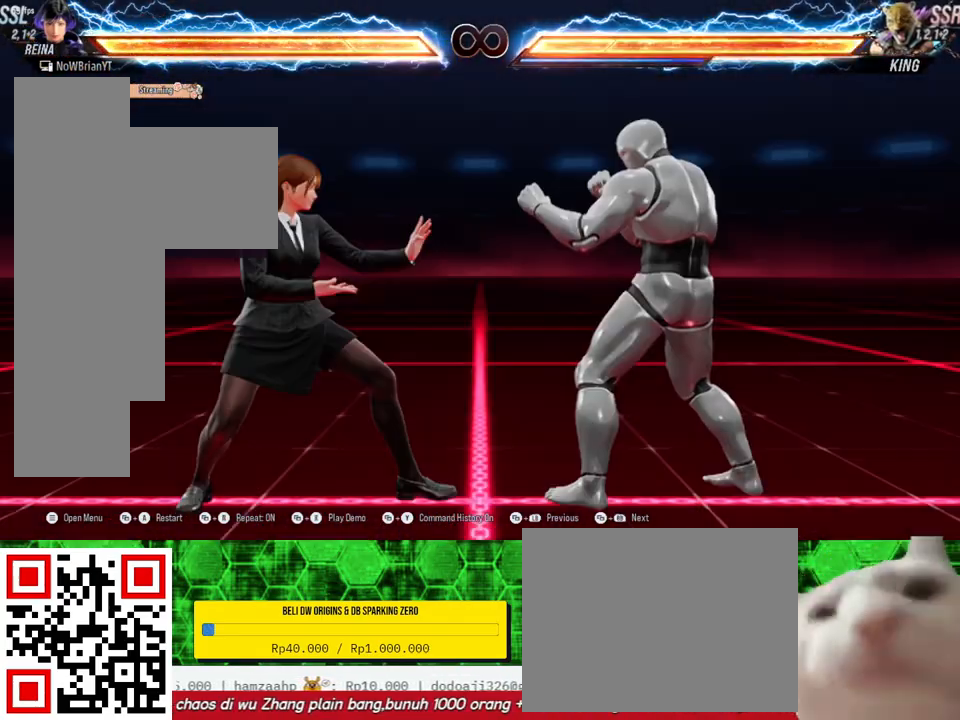
{"buttons": [], "right_stick": "center", "events": []}
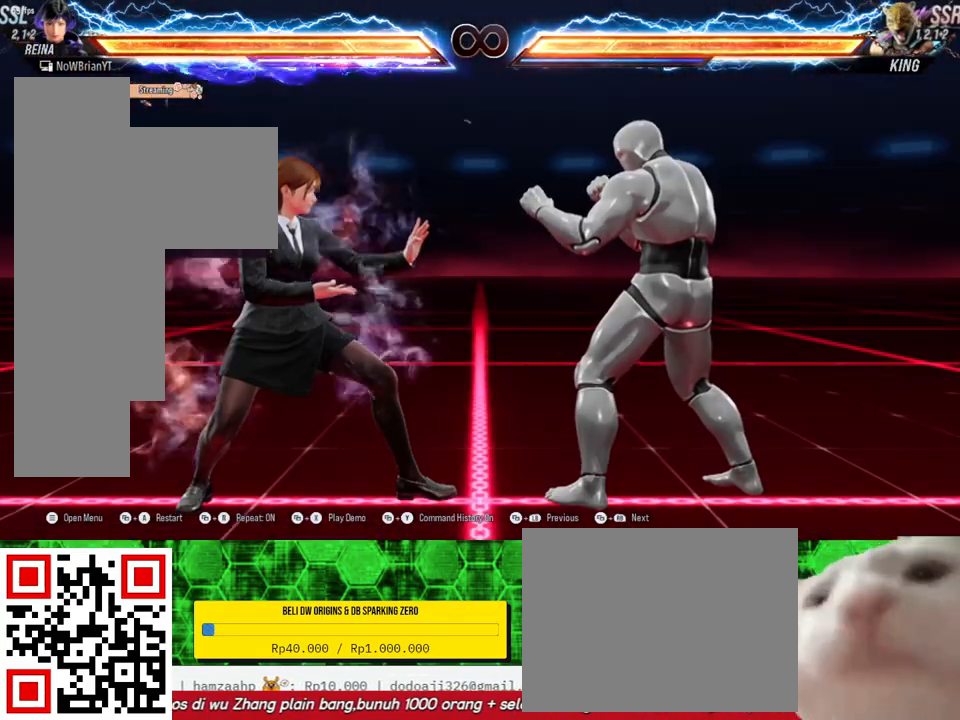
{"buttons": [], "right_stick": "center", "events": []}
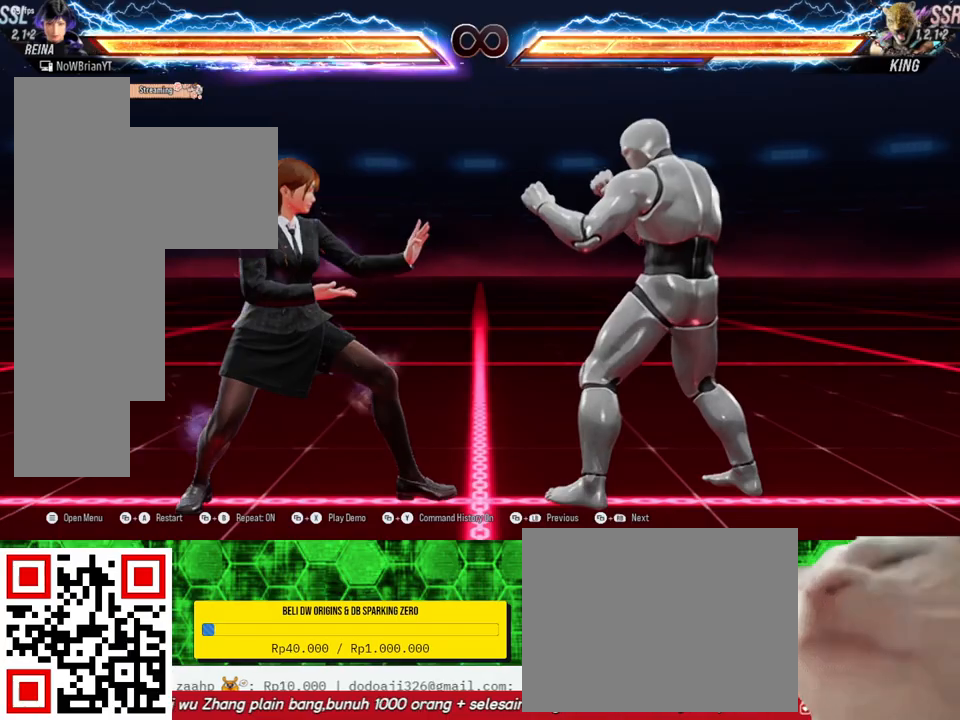
{"buttons": [], "right_stick": "center", "events": []}
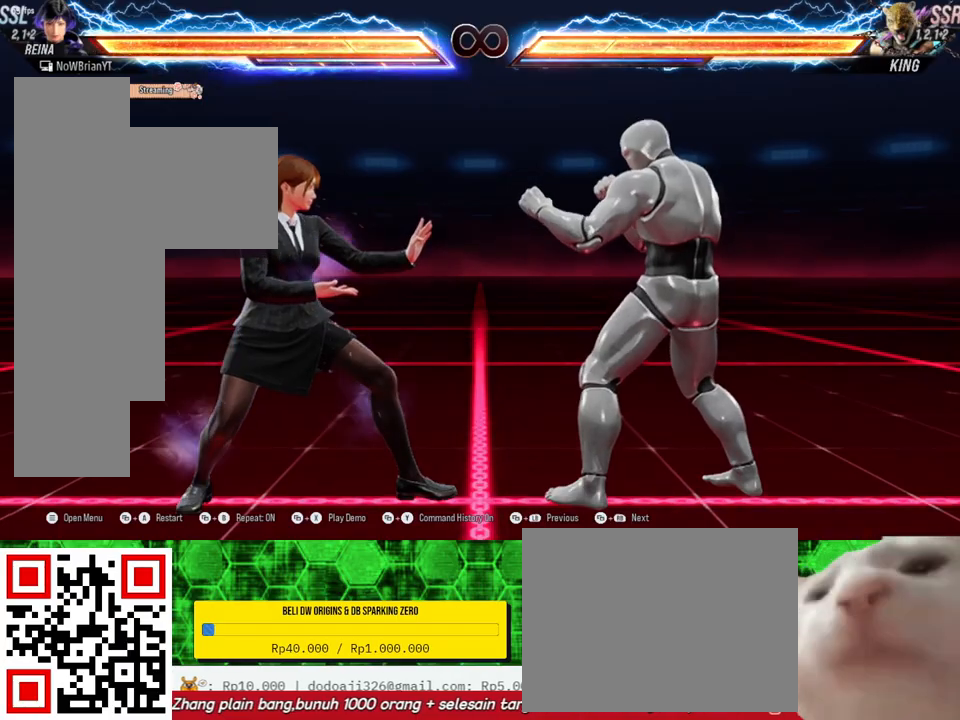
{"buttons": ["DPAD_DOWN", "DPAD_RIGHT"], "right_stick": "center", "events": [[300, "DPAD_RIGHT", "down"], [333, "DPAD_RIGHT", "up"], [500, "DPAD_DOWN", "down"], [500, "DPAD_RIGHT", "down"]]}
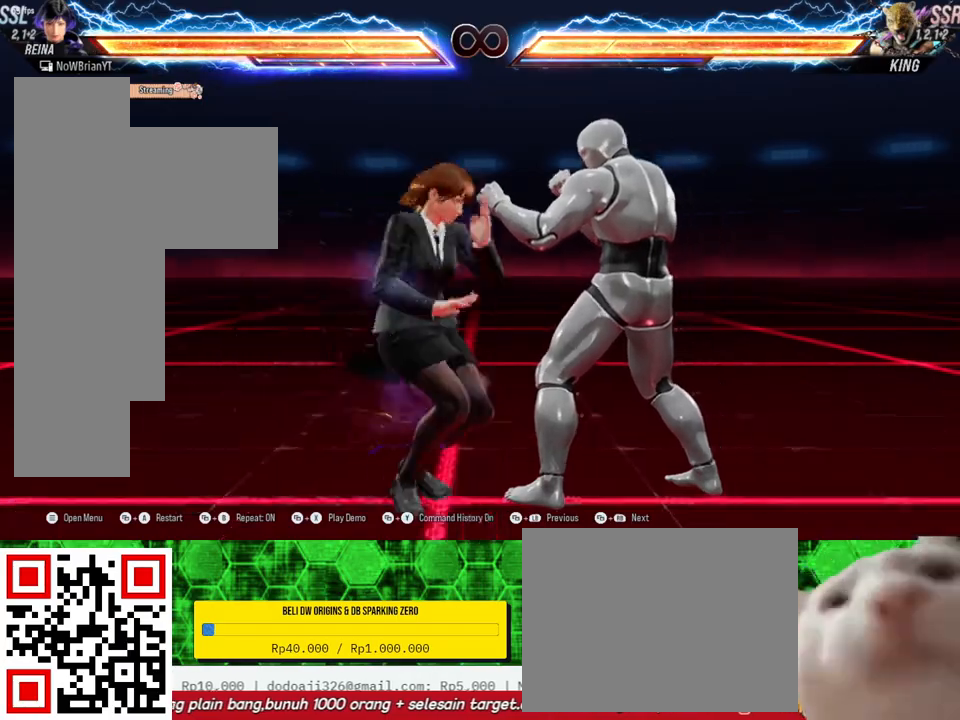
{"buttons": [], "right_stick": "center", "events": [[33, "TRIANGLE", "down"], [133, "DPAD_DOWN", "up"], [133, "TRIANGLE", "up"], [167, "DPAD_RIGHT", "up"]]}
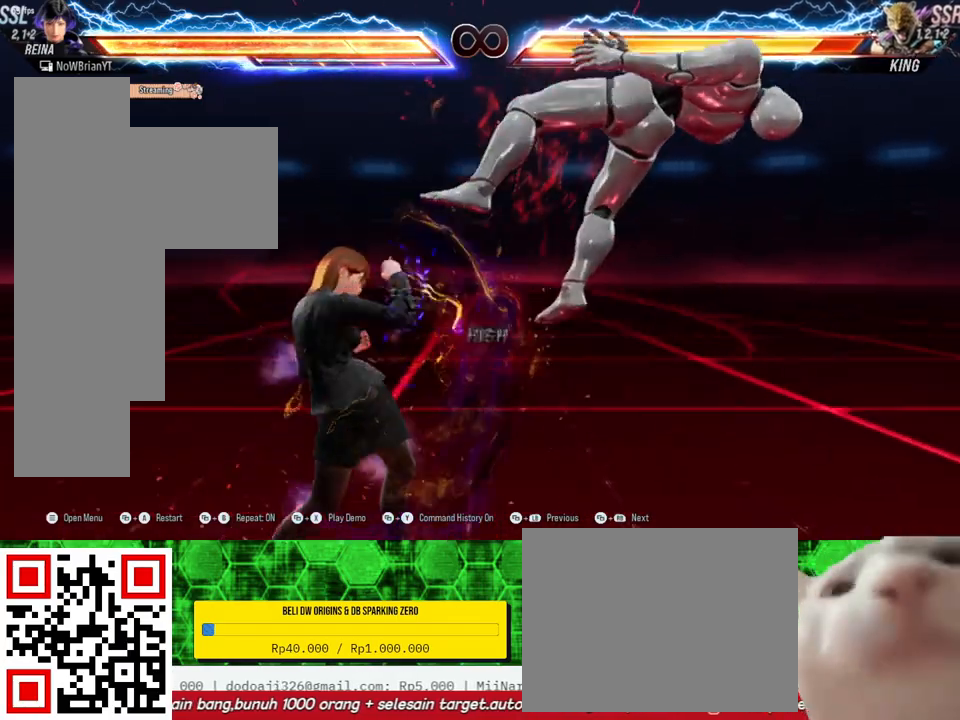
{"buttons": [], "right_stick": "center", "events": [[167, "CIRCLE", "down"], [167, "DPAD_RIGHT", "down"], [167, "DPAD_UP", "down"], [267, "CIRCLE", "up"], [400, "DPAD_RIGHT", "up"], [400, "DPAD_UP", "up"]]}
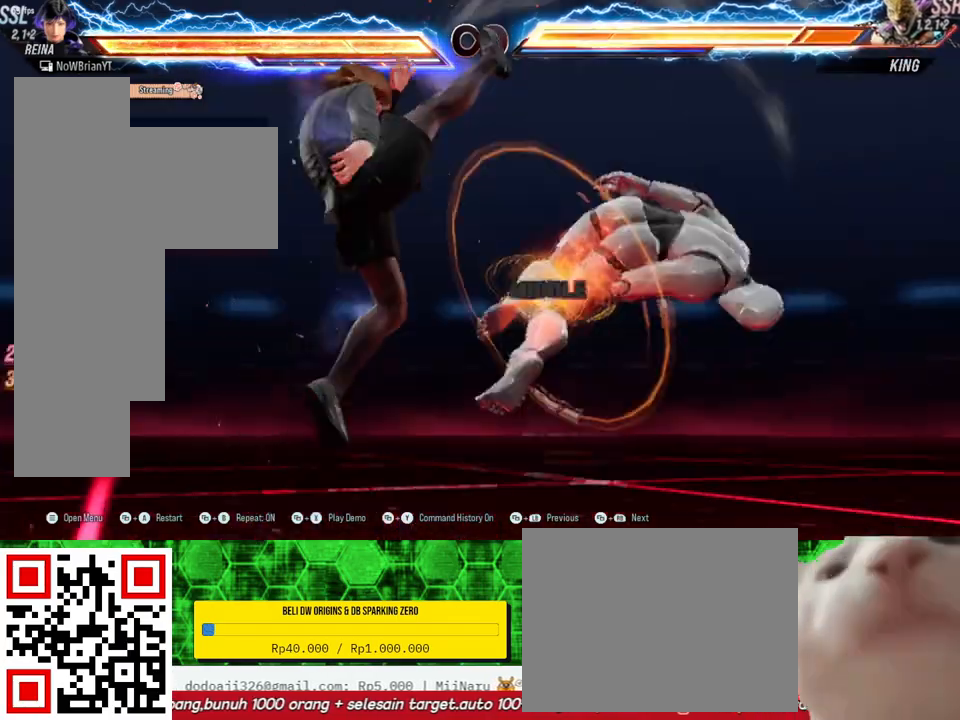
{"buttons": [], "right_stick": "center", "events": []}
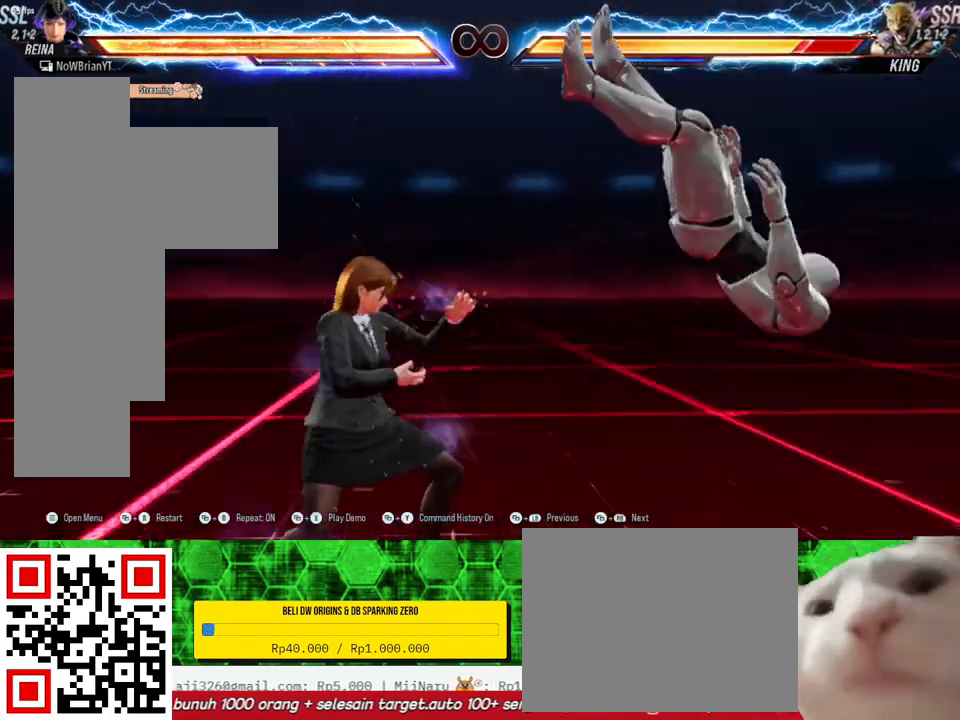
{"buttons": ["DPAD_RIGHT"], "right_stick": "center", "events": [[33, "DPAD_RIGHT", "down"], [33, "TRIANGLE", "down"], [133, "TRIANGLE", "up"]]}
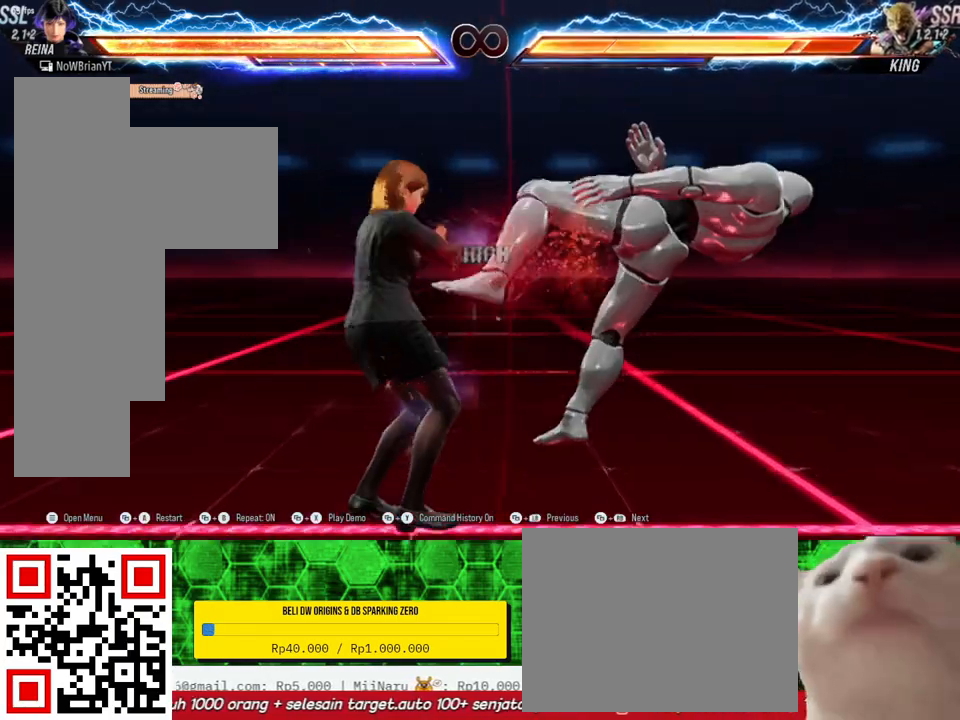
{"buttons": [], "right_stick": "center", "events": [[300, "DPAD_RIGHT", "up"]]}
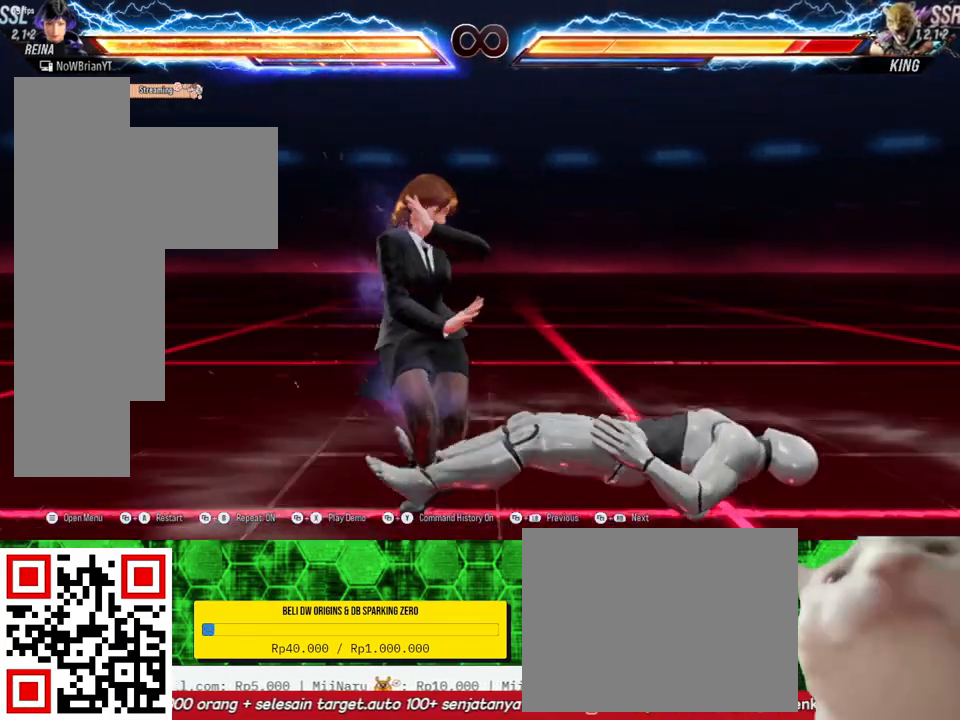
{"buttons": [], "right_stick": "center", "events": []}
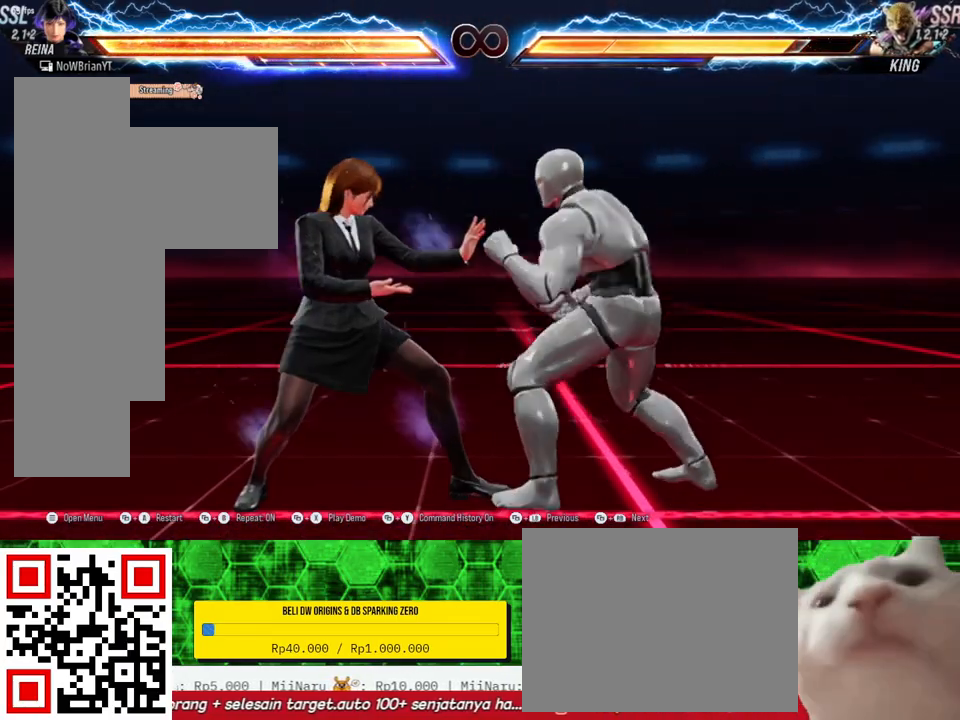
{"buttons": [], "right_stick": "center", "events": []}
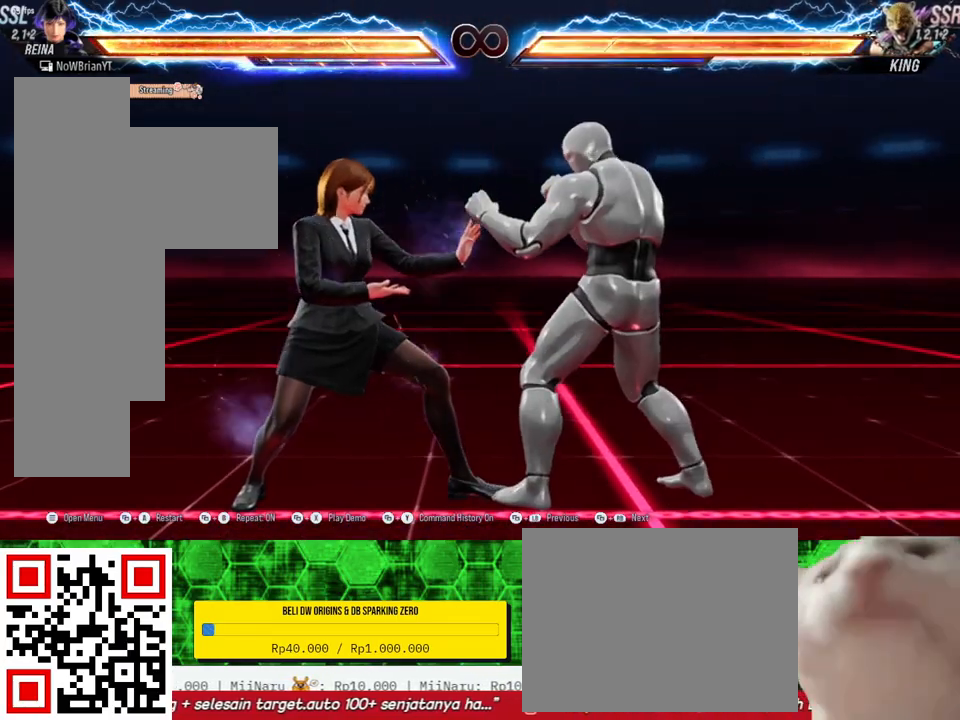
{"buttons": [], "right_stick": "center", "events": []}
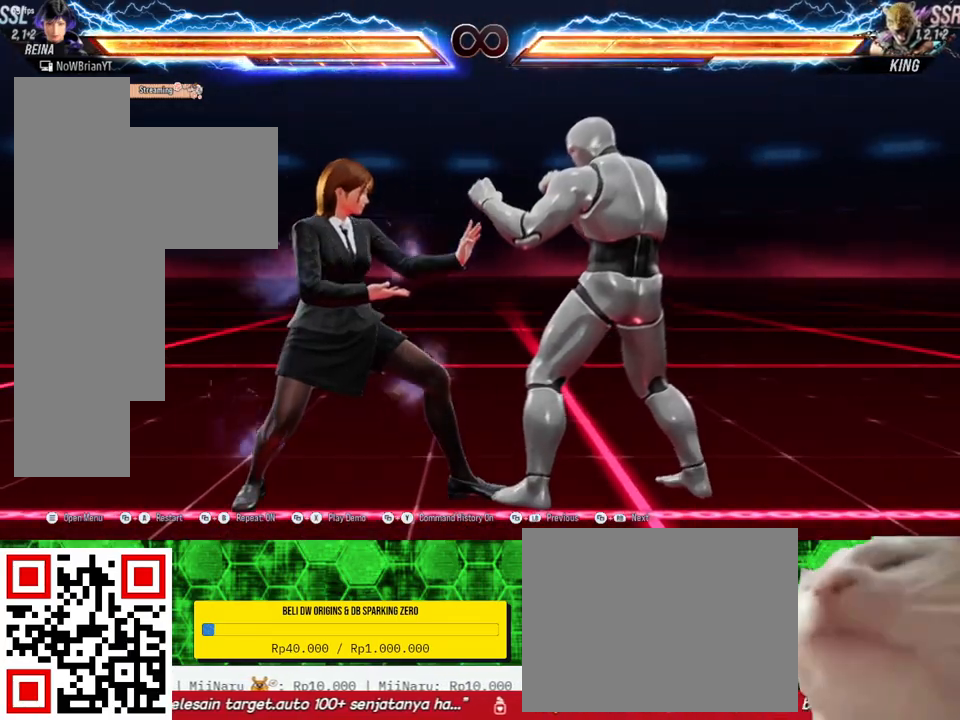
{"buttons": [], "right_stick": "center", "events": []}
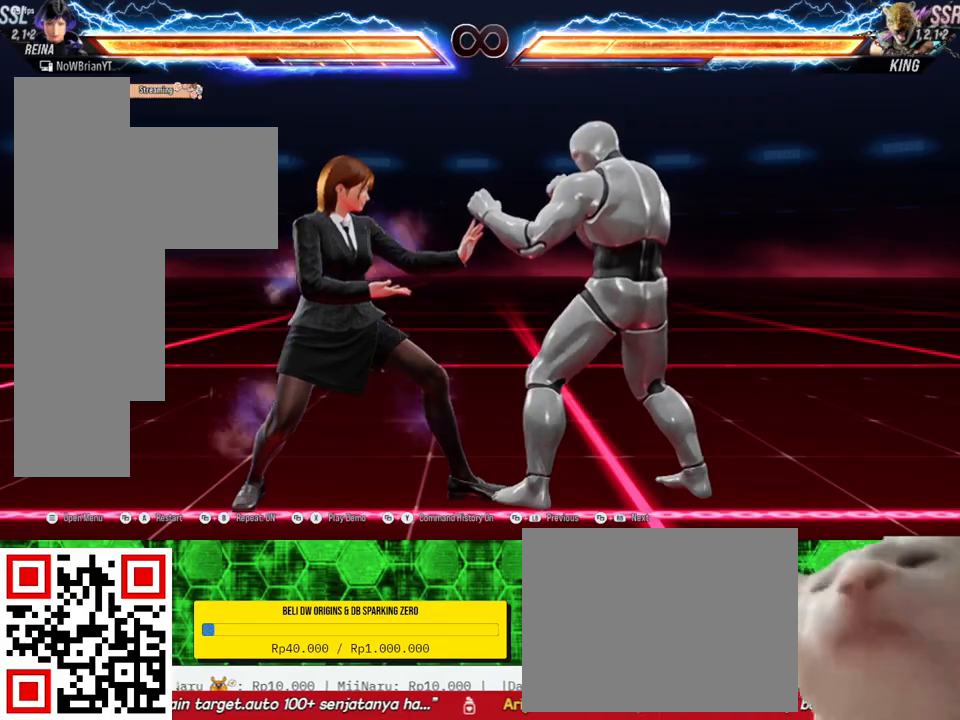
{"buttons": [], "right_stick": "center", "events": [[433, "DPAD_RIGHT", "down"], [467, "DPAD_RIGHT", "up"]]}
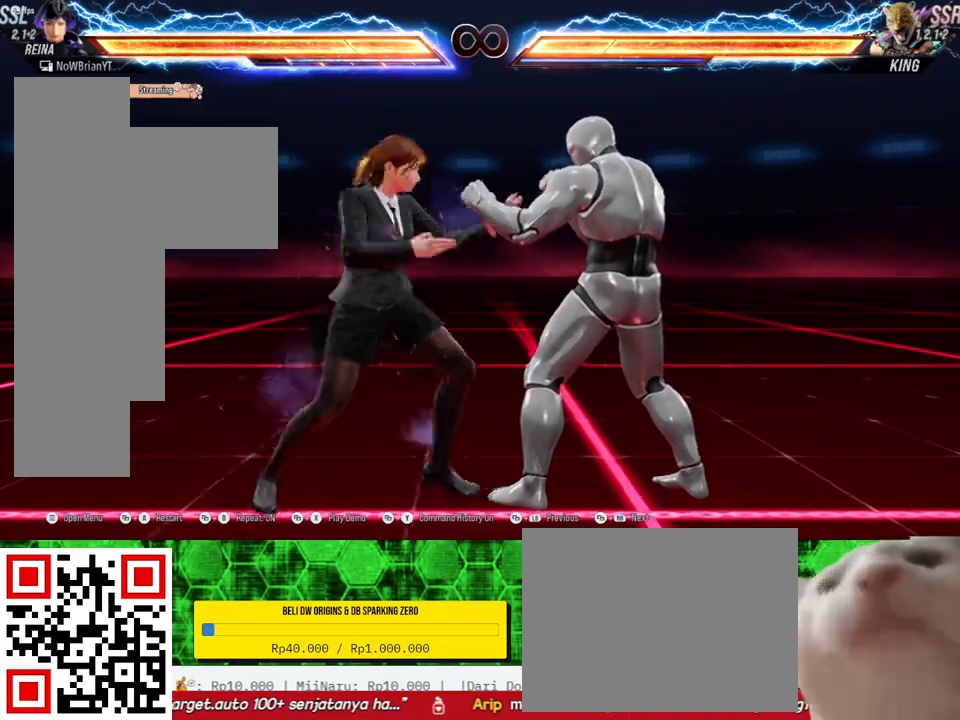
{"buttons": [], "right_stick": "center", "events": [[133, "DPAD_DOWN", "down"], [133, "DPAD_RIGHT", "down"], [167, "TRIANGLE", "down"], [267, "DPAD_DOWN", "up"], [267, "TRIANGLE", "up"], [300, "DPAD_RIGHT", "up"]]}
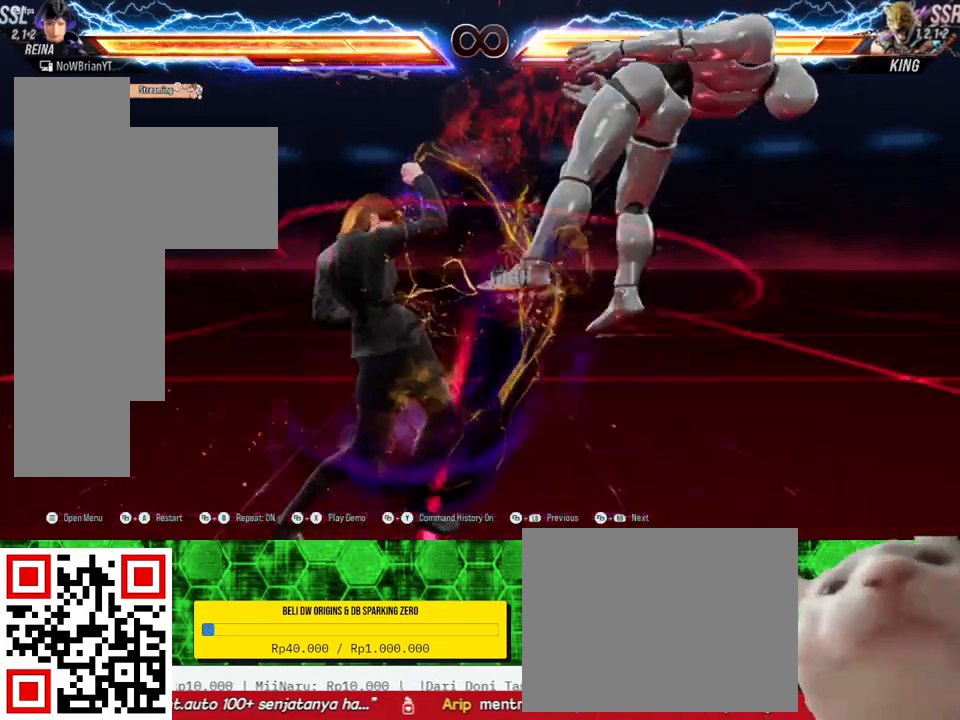
{"buttons": ["DPAD_UP", "DPAD_RIGHT"], "right_stick": "center", "events": [[367, "DPAD_RIGHT", "down"], [367, "DPAD_UP", "down"], [400, "CIRCLE", "down"], [500, "CIRCLE", "up"]]}
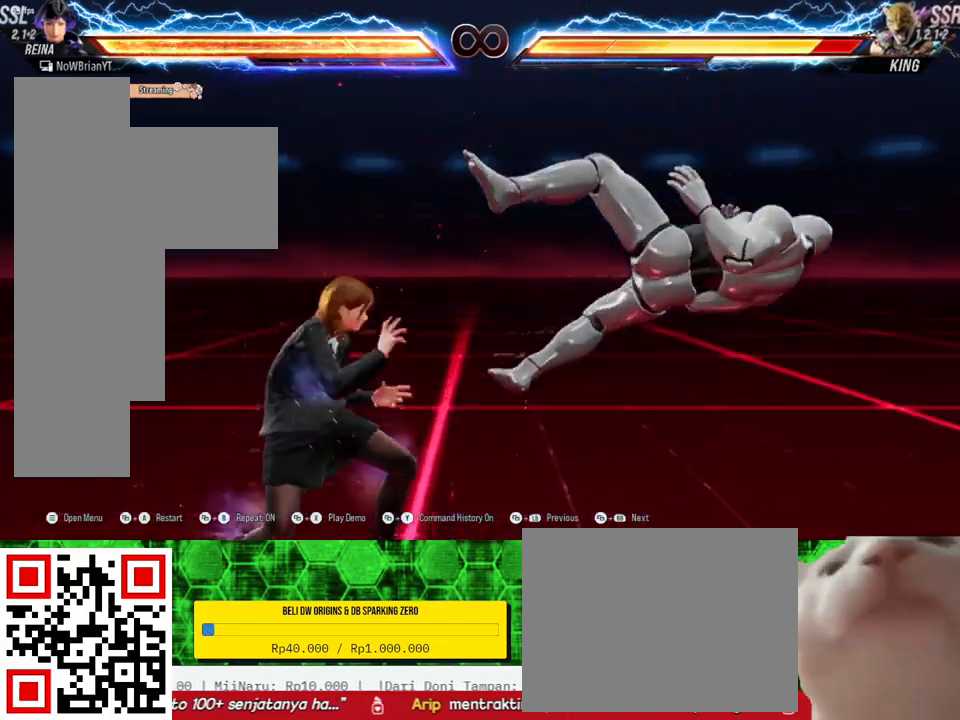
{"buttons": [], "right_stick": "center", "events": [[67, "DPAD_RIGHT", "up"], [67, "DPAD_UP", "up"]]}